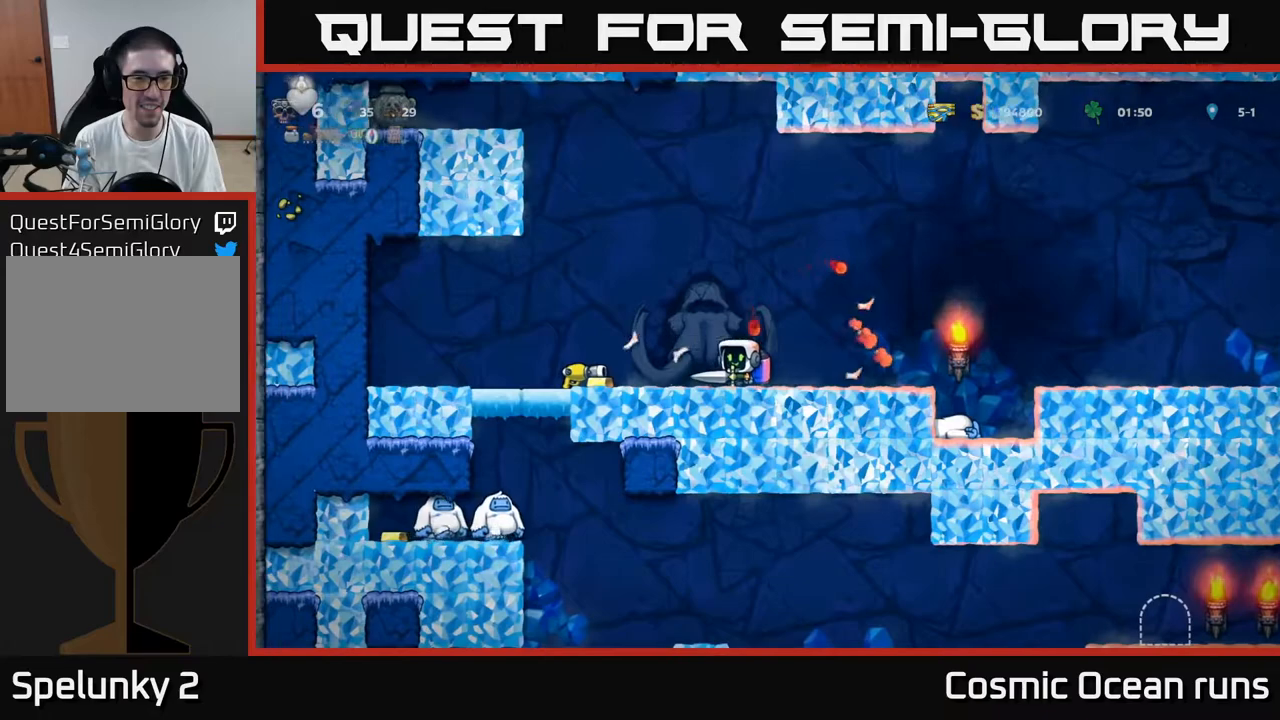
Gameplay with a controller (Xbox layout); each line is a JSON object with the inputs held at the frame after it. "events" lists button and stick changes between this image and that frame as [ms after this image, input, new state], when the widget could be followed in between.
{"buttons": ["DPAD_RIGHT"], "left_stick": "center", "right_stick": "center", "events": [[267, "DPAD_LEFT", "up"], [300, "DPAD_RIGHT", "down"]]}
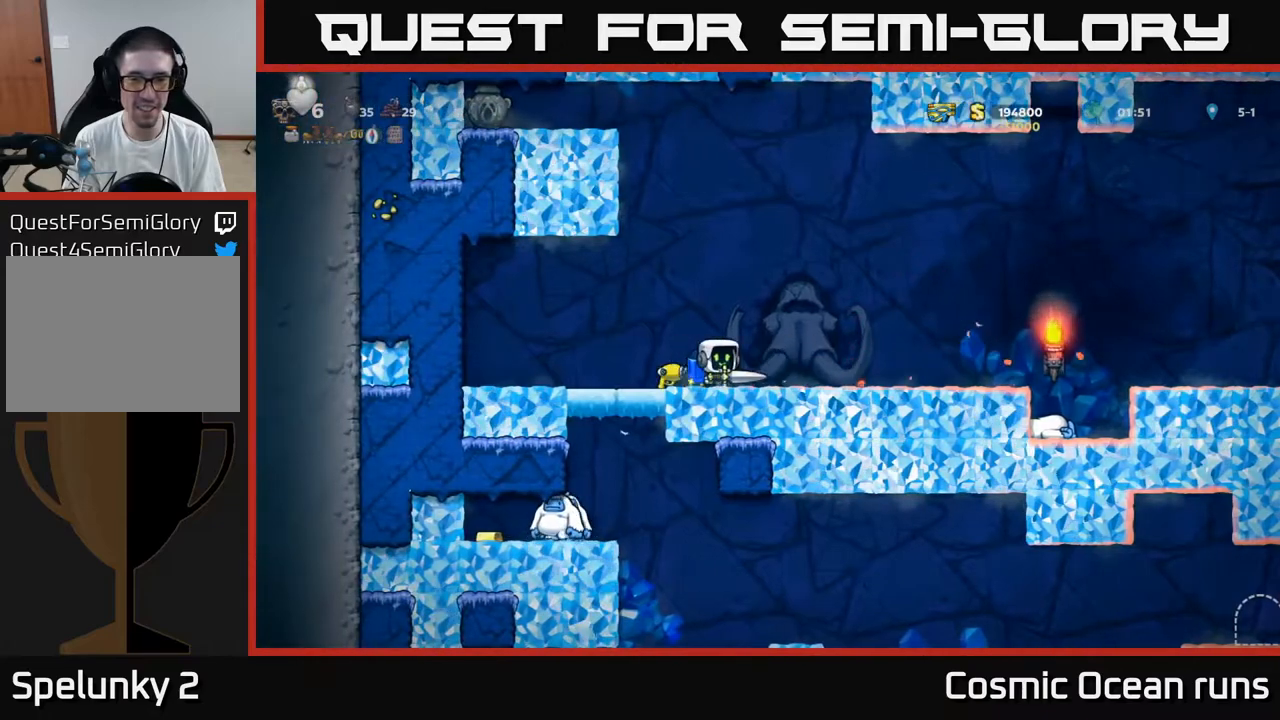
{"buttons": ["DPAD_RIGHT"], "left_stick": "center", "right_stick": "center", "events": []}
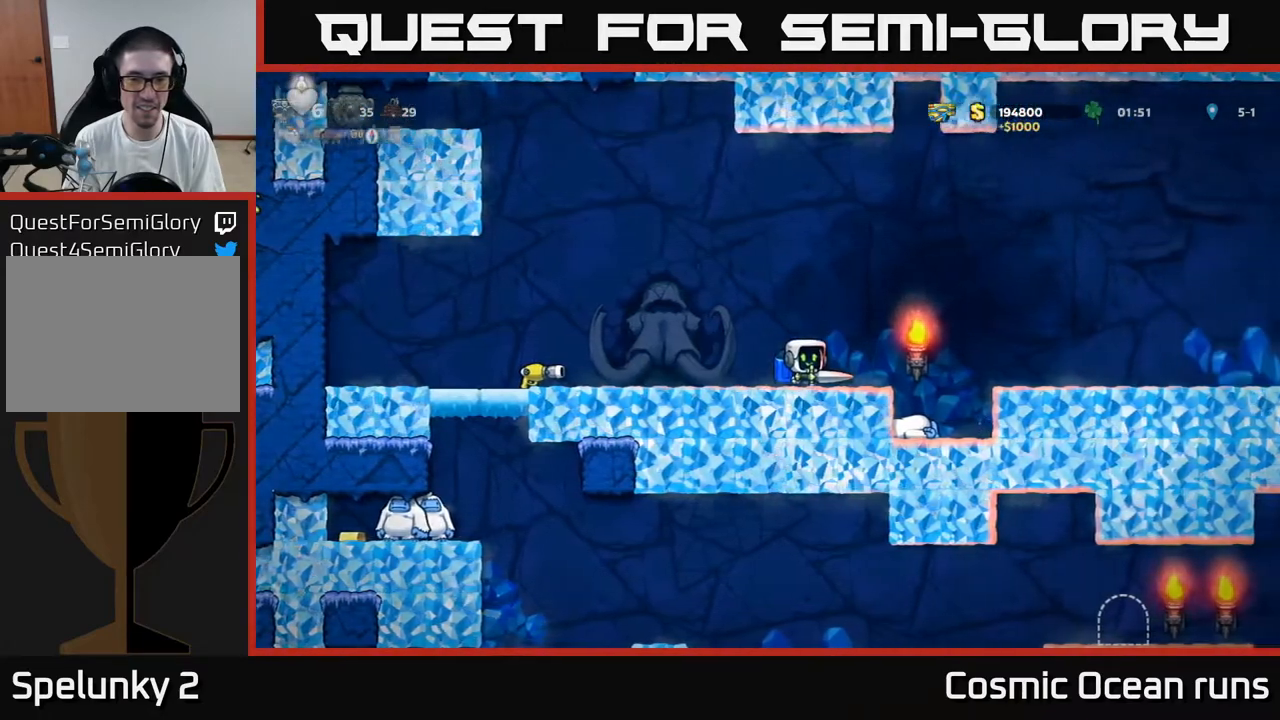
{"buttons": ["DPAD_LEFT"], "left_stick": "center", "right_stick": "center", "events": [[233, "DPAD_RIGHT", "up"], [300, "DPAD_LEFT", "down"]]}
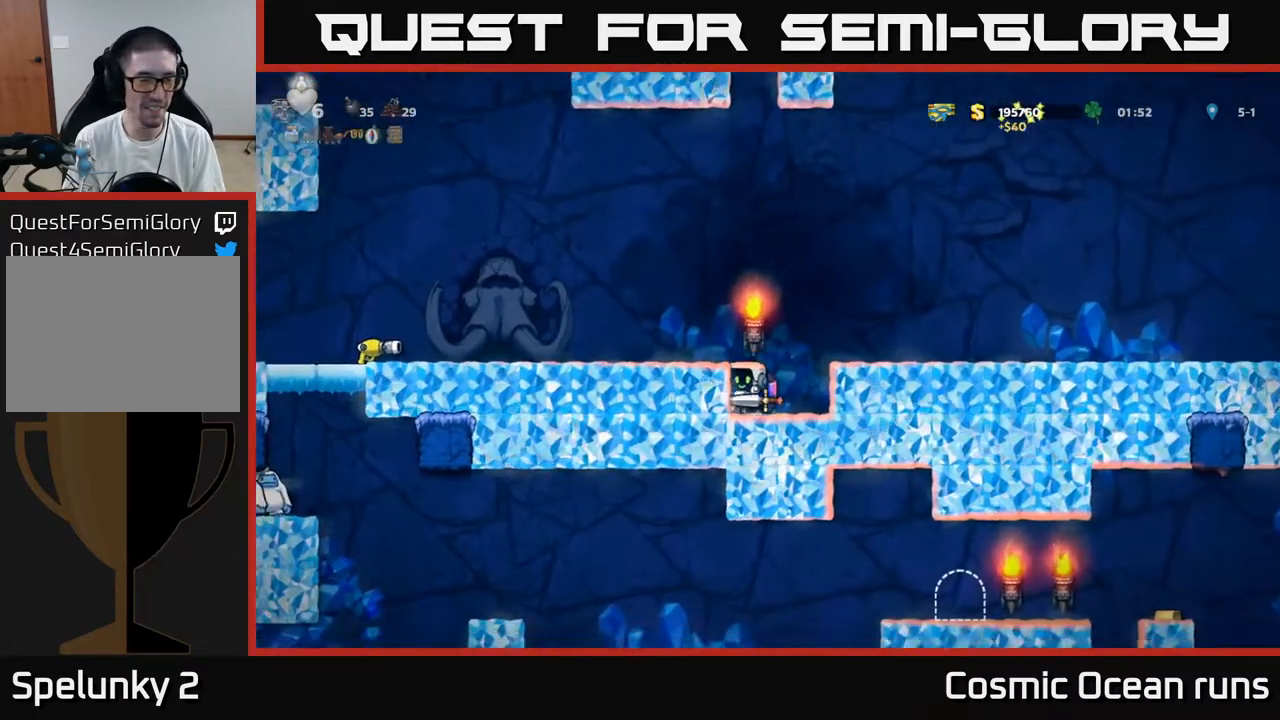
{"buttons": ["DPAD_LEFT"], "left_stick": "center", "right_stick": "center", "events": [[67, "A", "down"], [217, "A", "up"]]}
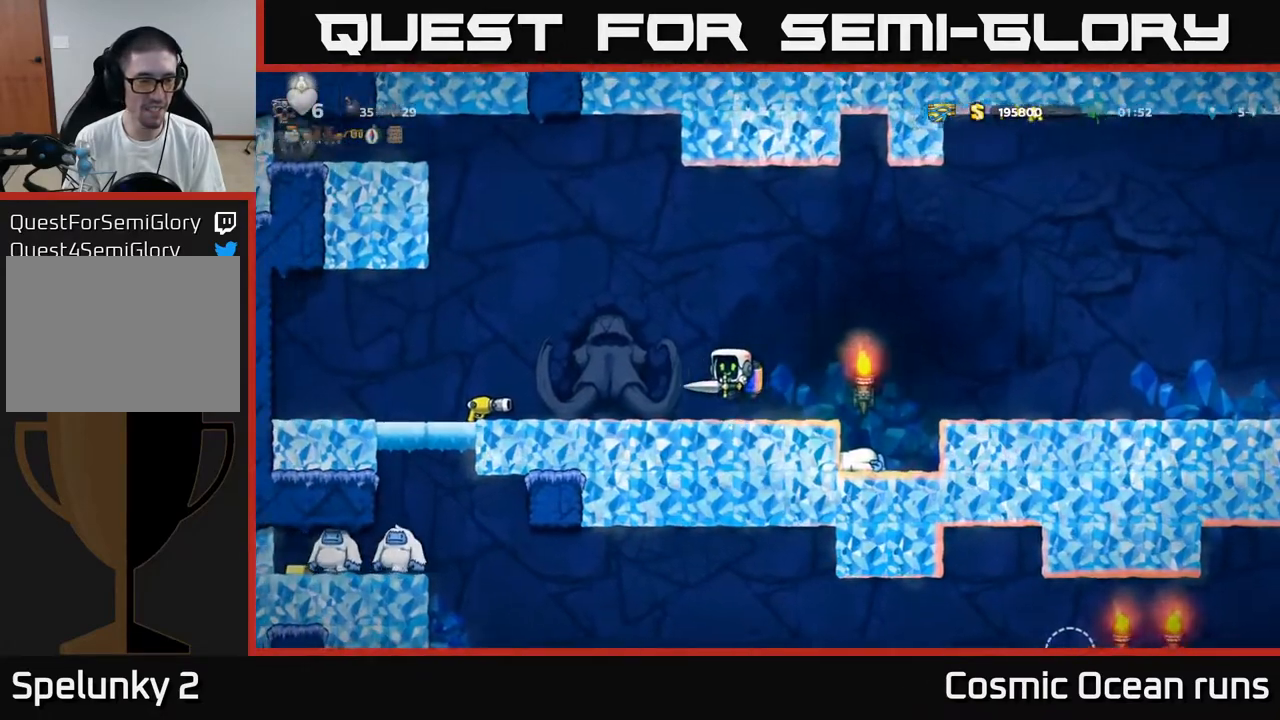
{"buttons": ["DPAD_LEFT"], "left_stick": "center", "right_stick": "center", "events": []}
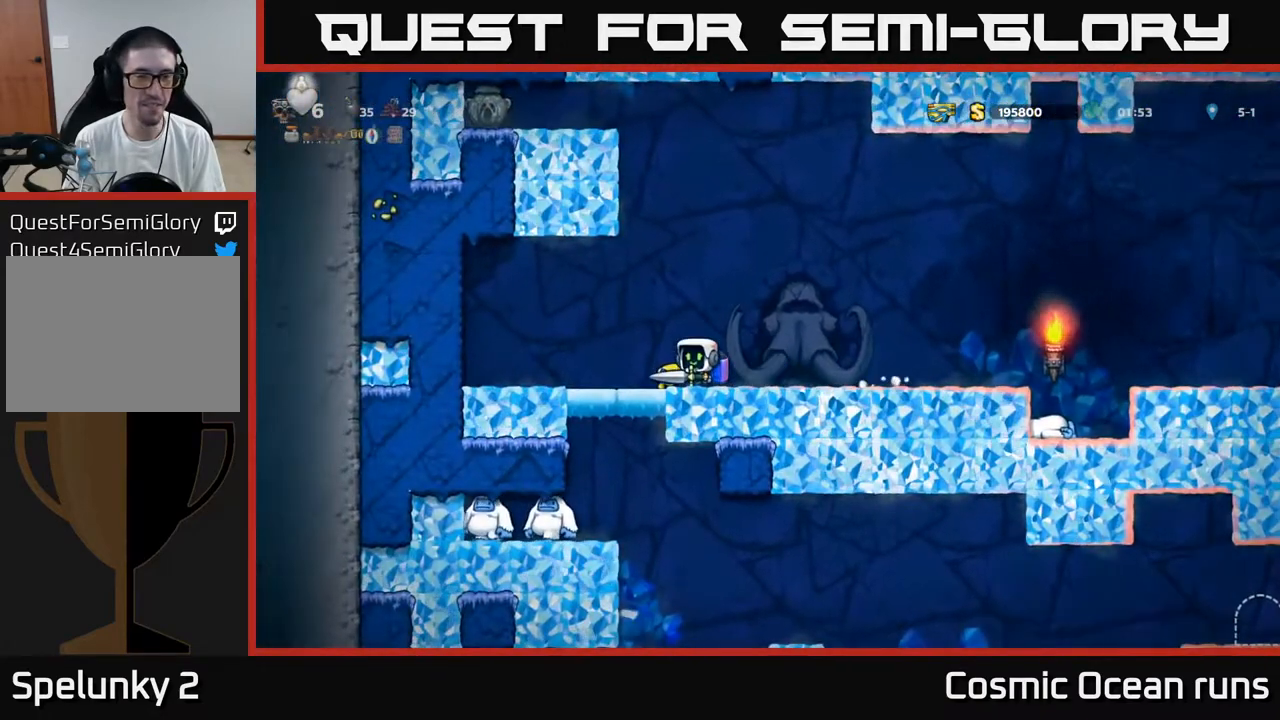
{"buttons": [], "left_stick": "center", "right_stick": "center", "events": [[183, "DPAD_LEFT", "up"]]}
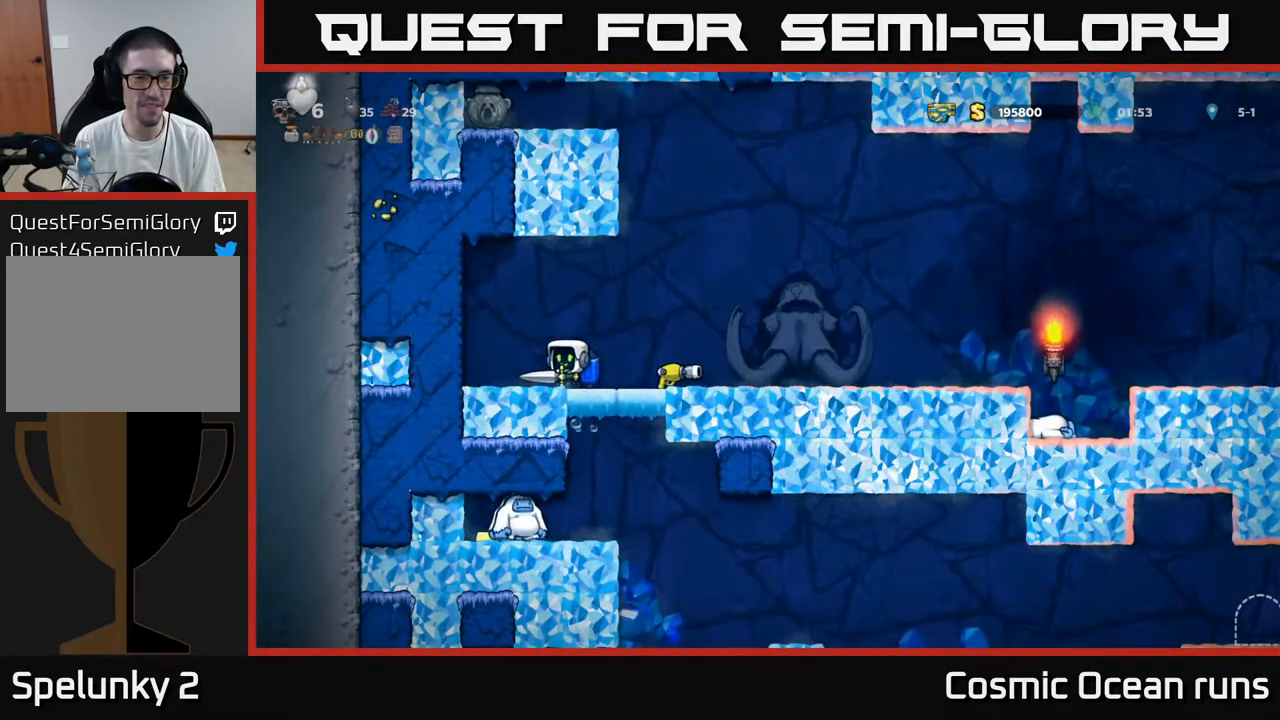
{"buttons": [], "left_stick": "center", "right_stick": "center", "events": [[133, "DPAD_RIGHT", "down"], [200, "DPAD_RIGHT", "up"]]}
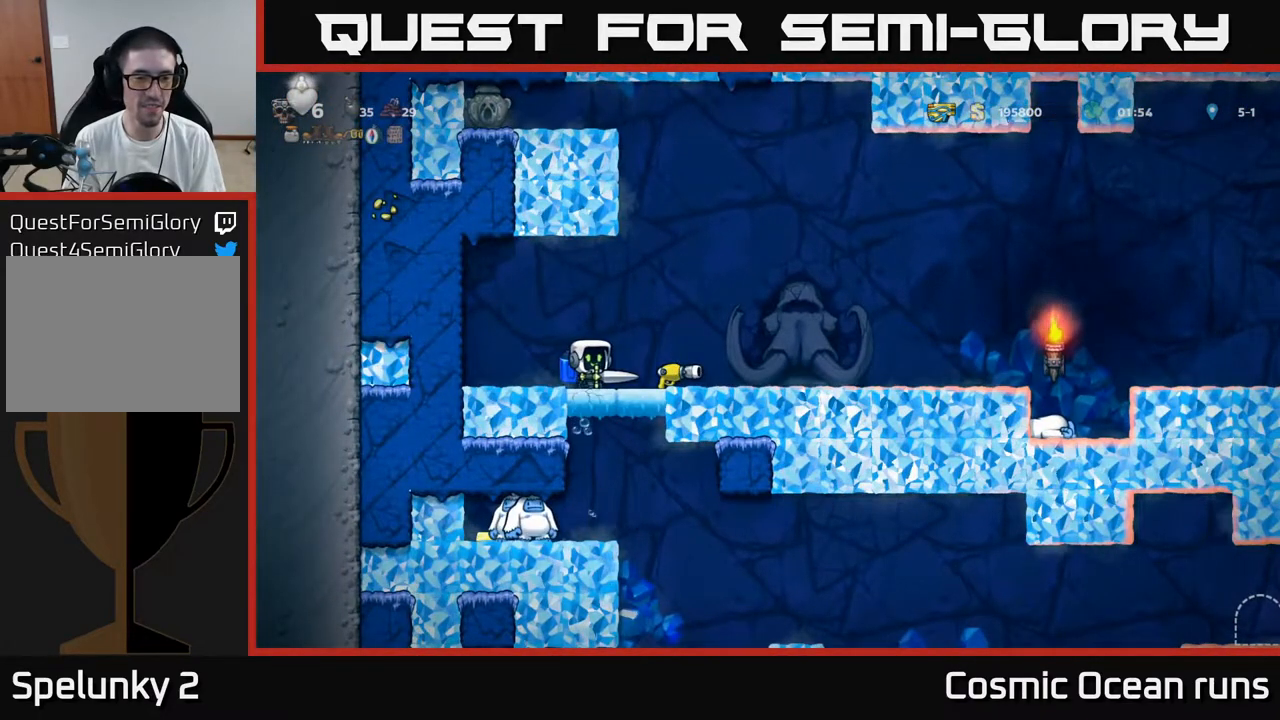
{"buttons": [], "left_stick": "center", "right_stick": "center", "events": [[67, "DPAD_LEFT", "down"], [100, "DPAD_LEFT", "up"]]}
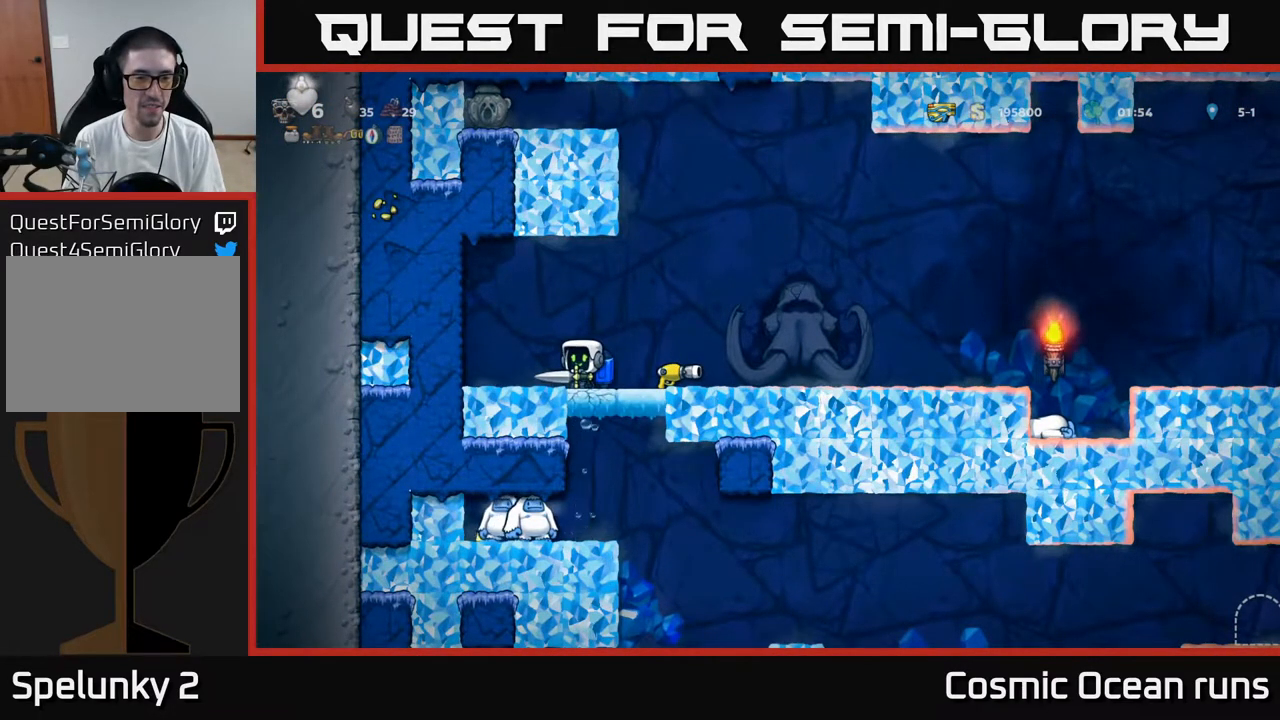
{"buttons": [], "left_stick": "center", "right_stick": "center", "events": []}
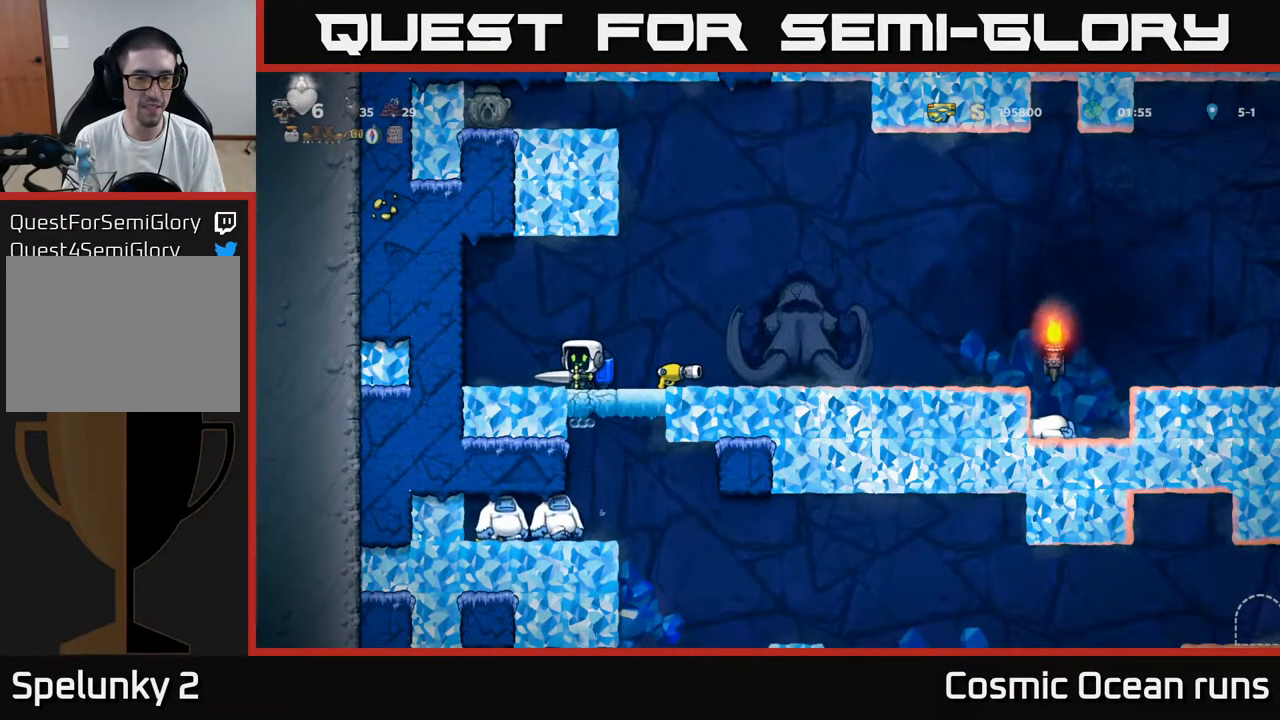
{"buttons": [], "left_stick": "center", "right_stick": "center", "events": [[133, "A", "down"], [250, "A", "up"]]}
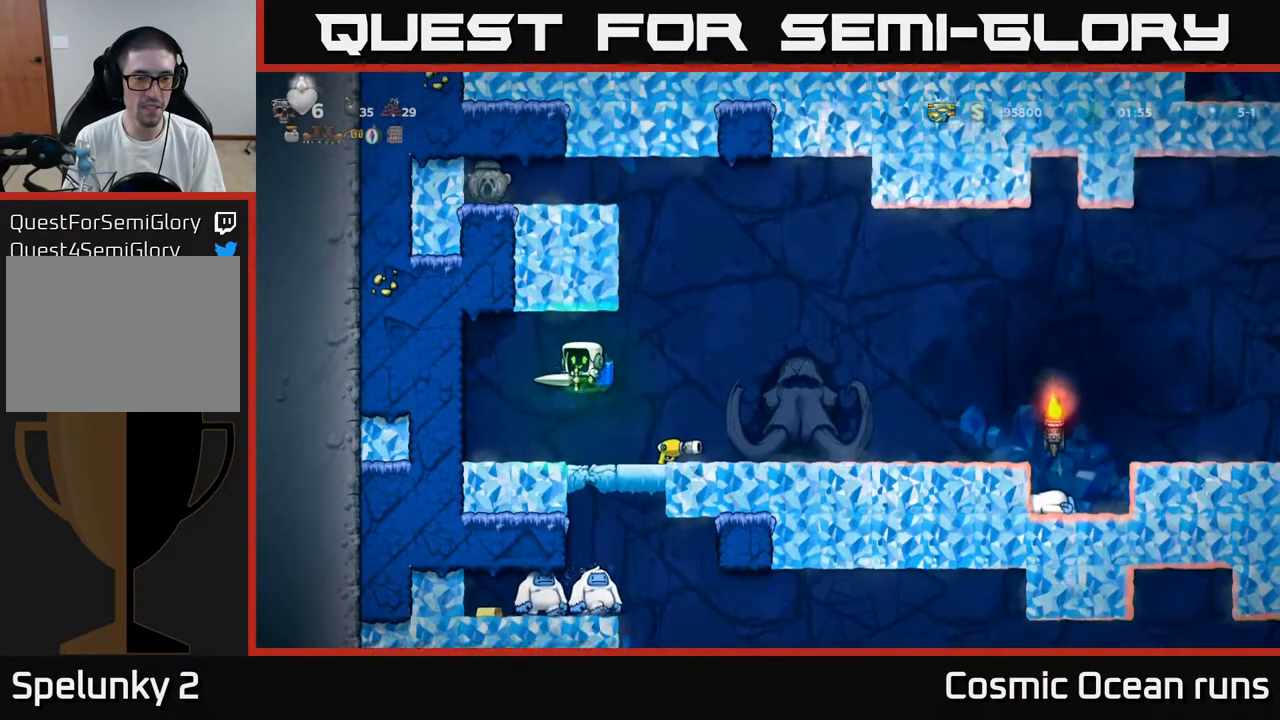
{"buttons": [], "left_stick": "center", "right_stick": "center", "events": []}
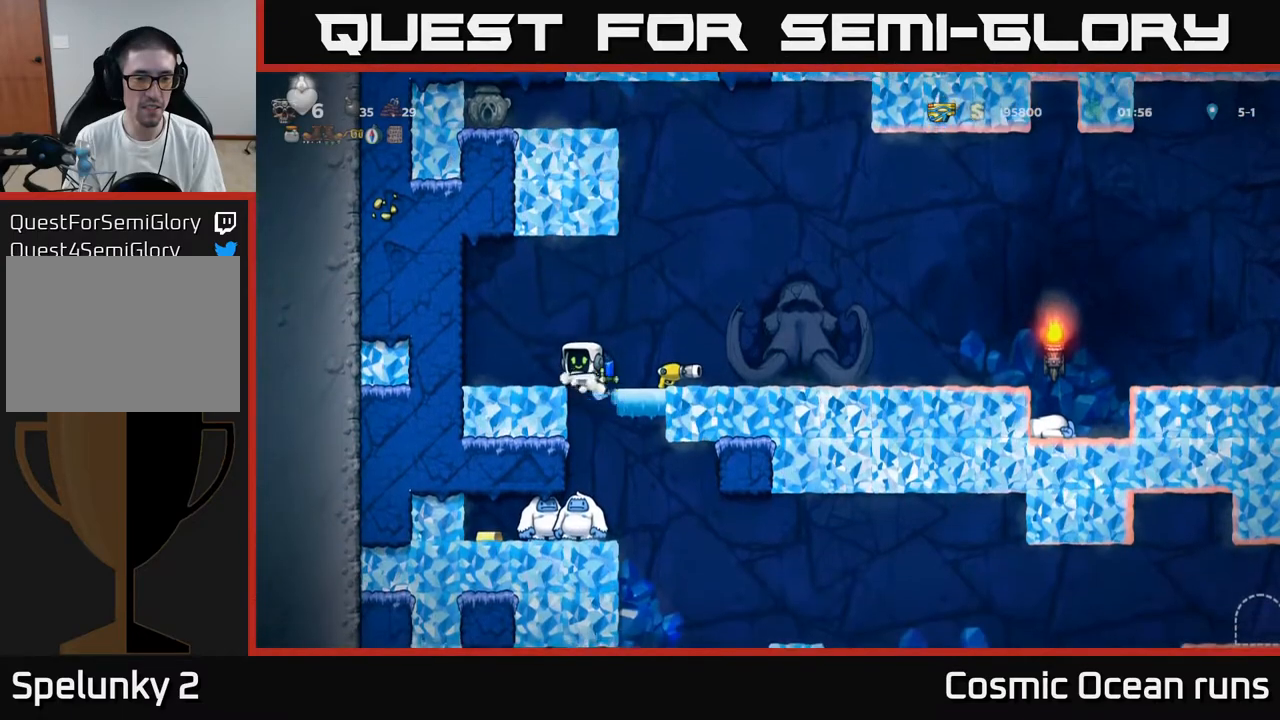
{"buttons": ["DPAD_LEFT"], "left_stick": "center", "right_stick": "center", "events": [[183, "DPAD_LEFT", "down"], [217, "A", "down"], [333, "A", "up"]]}
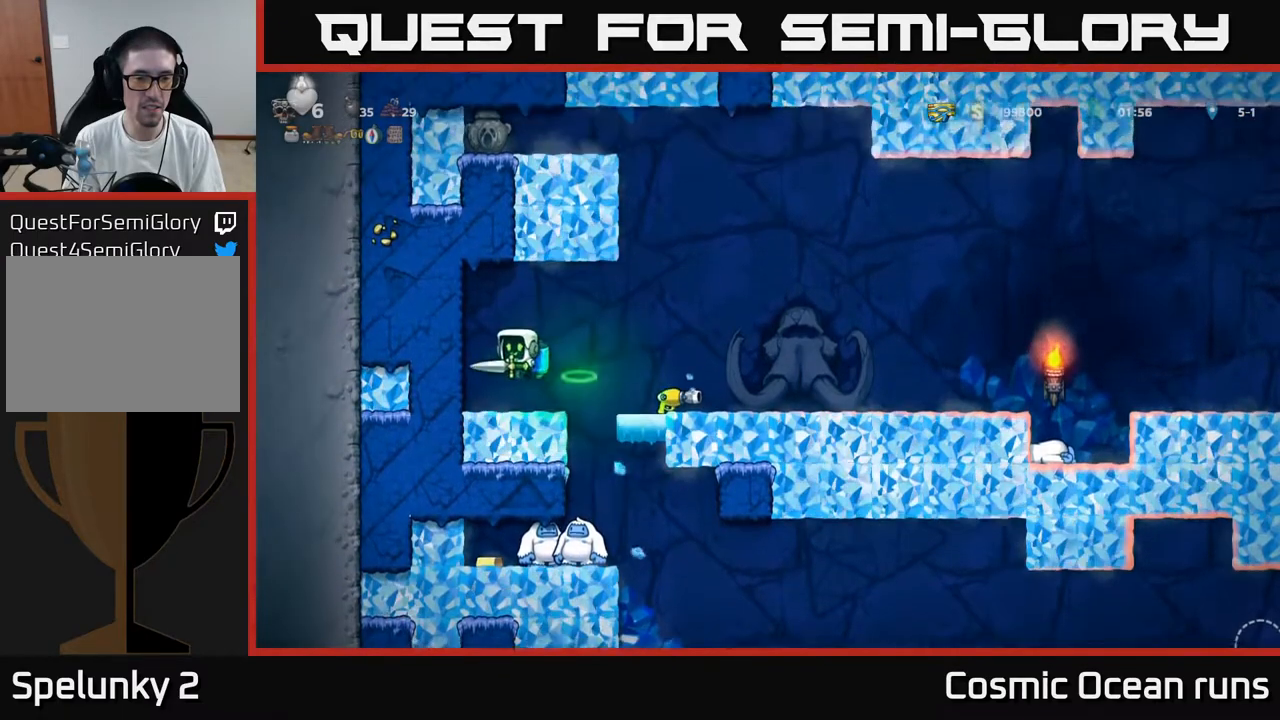
{"buttons": ["DPAD_LEFT"], "left_stick": "center", "right_stick": "center", "events": [[133, "DPAD_LEFT", "up"], [233, "DPAD_RIGHT", "down"], [467, "DPAD_RIGHT", "up"], [500, "DPAD_LEFT", "down"]]}
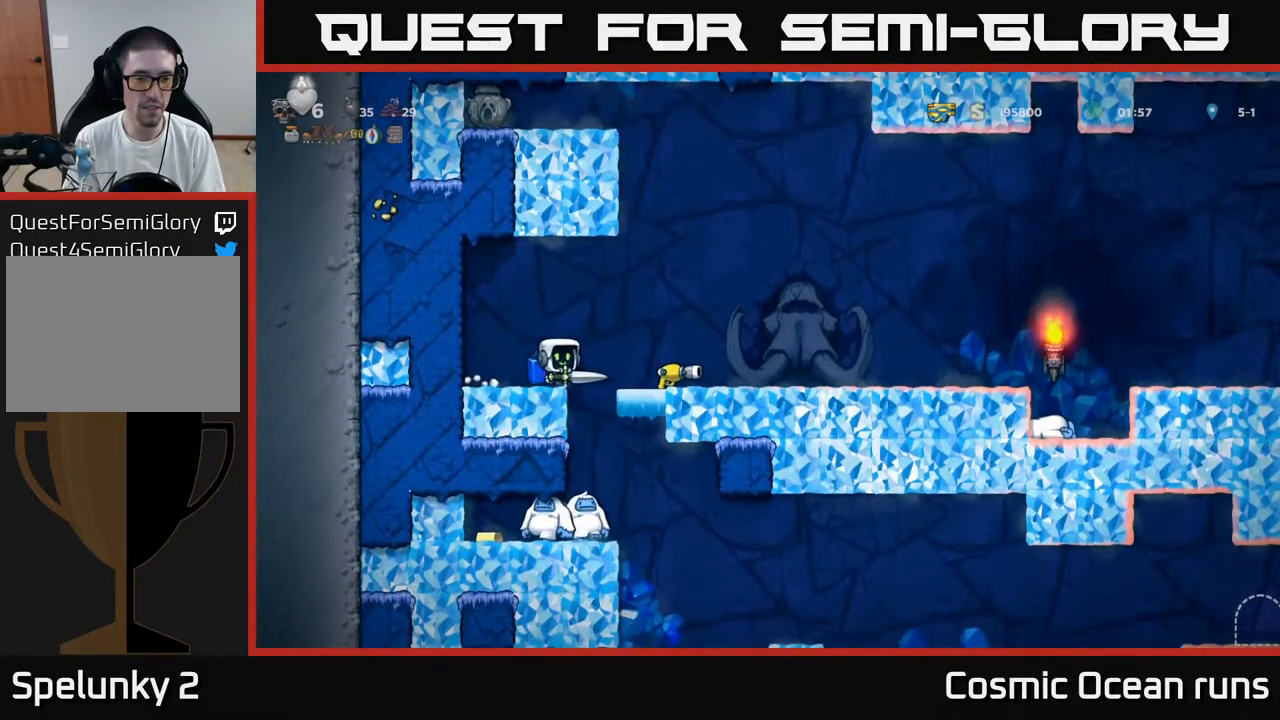
{"buttons": ["DPAD_RIGHT"], "left_stick": "center", "right_stick": "center", "events": [[233, "DPAD_LEFT", "up"], [367, "DPAD_RIGHT", "down"]]}
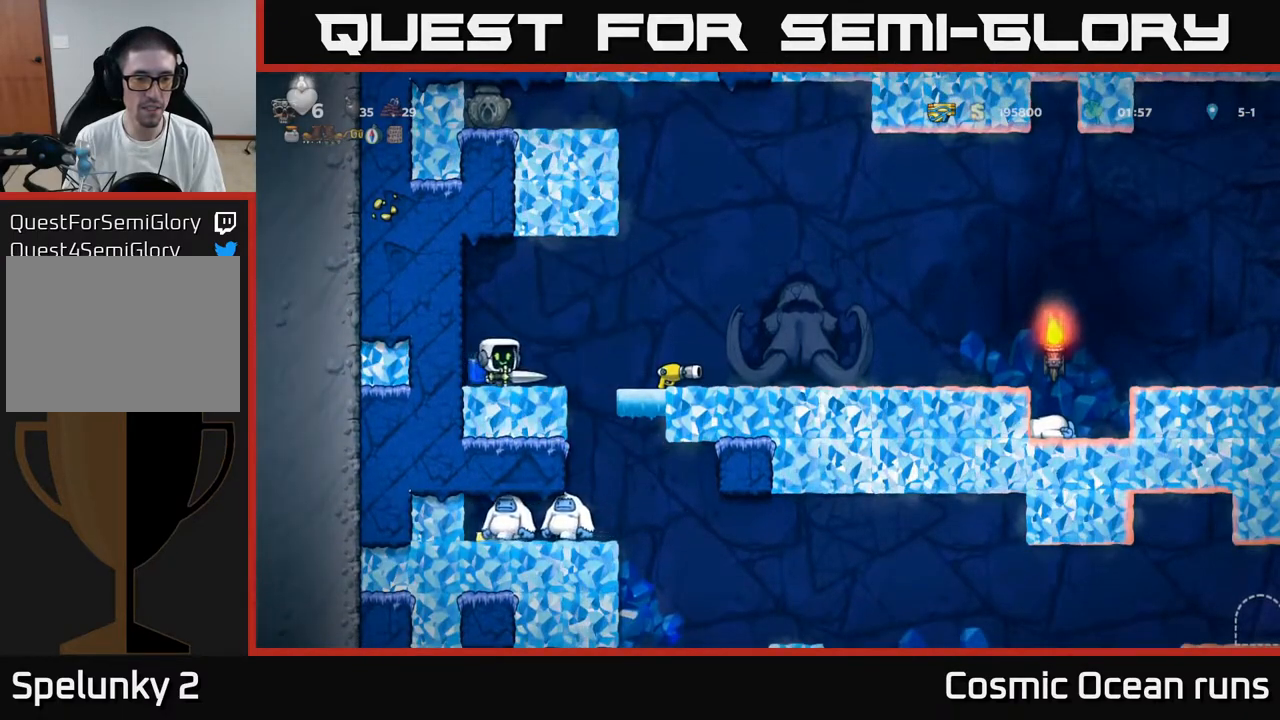
{"buttons": [], "left_stick": "center", "right_stick": "center", "events": [[133, "DPAD_RIGHT", "up"], [183, "DPAD_LEFT", "down"], [400, "DPAD_LEFT", "up"]]}
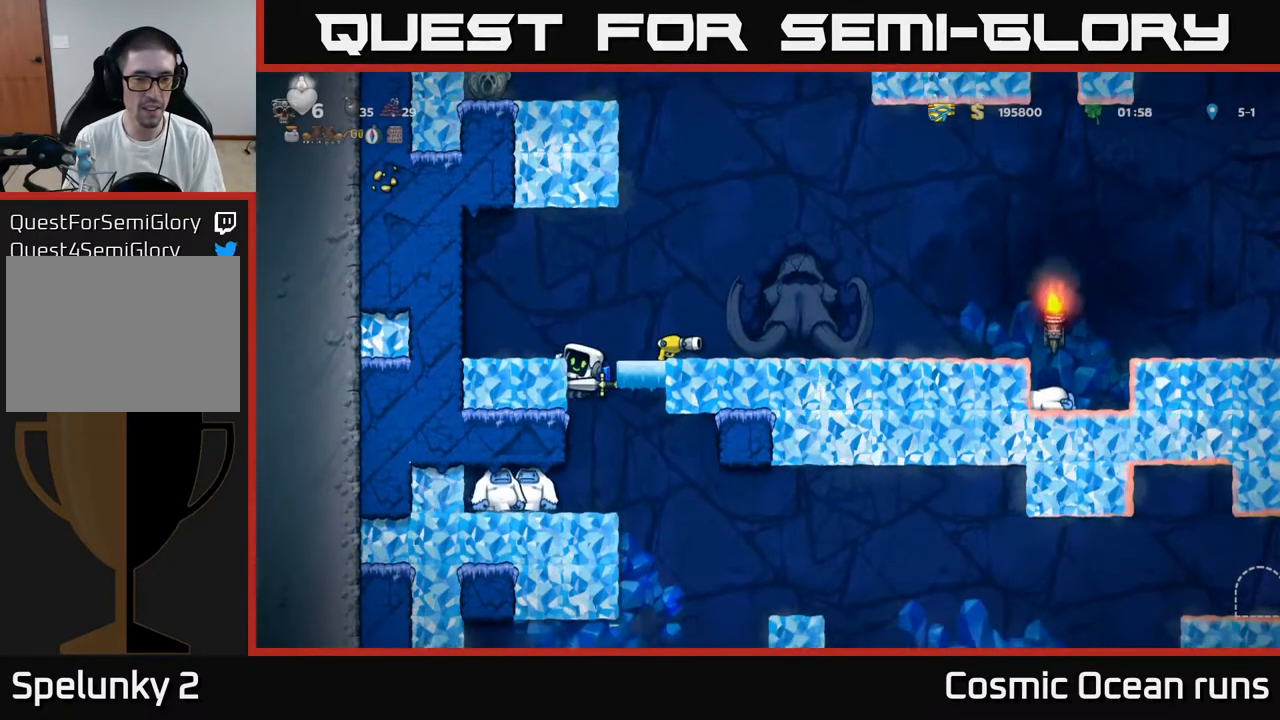
{"buttons": [], "left_stick": "center", "right_stick": "center", "events": [[133, "DPAD_DOWN", "down"], [400, "DPAD_DOWN", "up"]]}
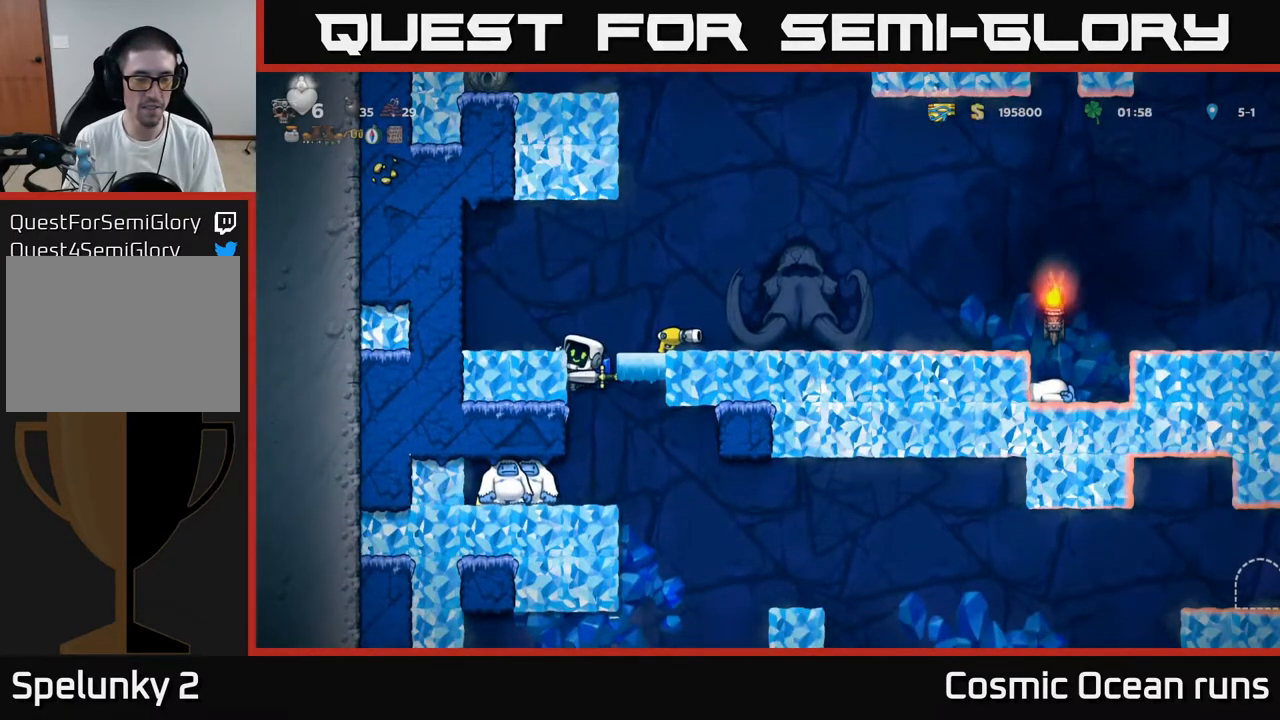
{"buttons": [], "left_stick": "center", "right_stick": "center", "events": []}
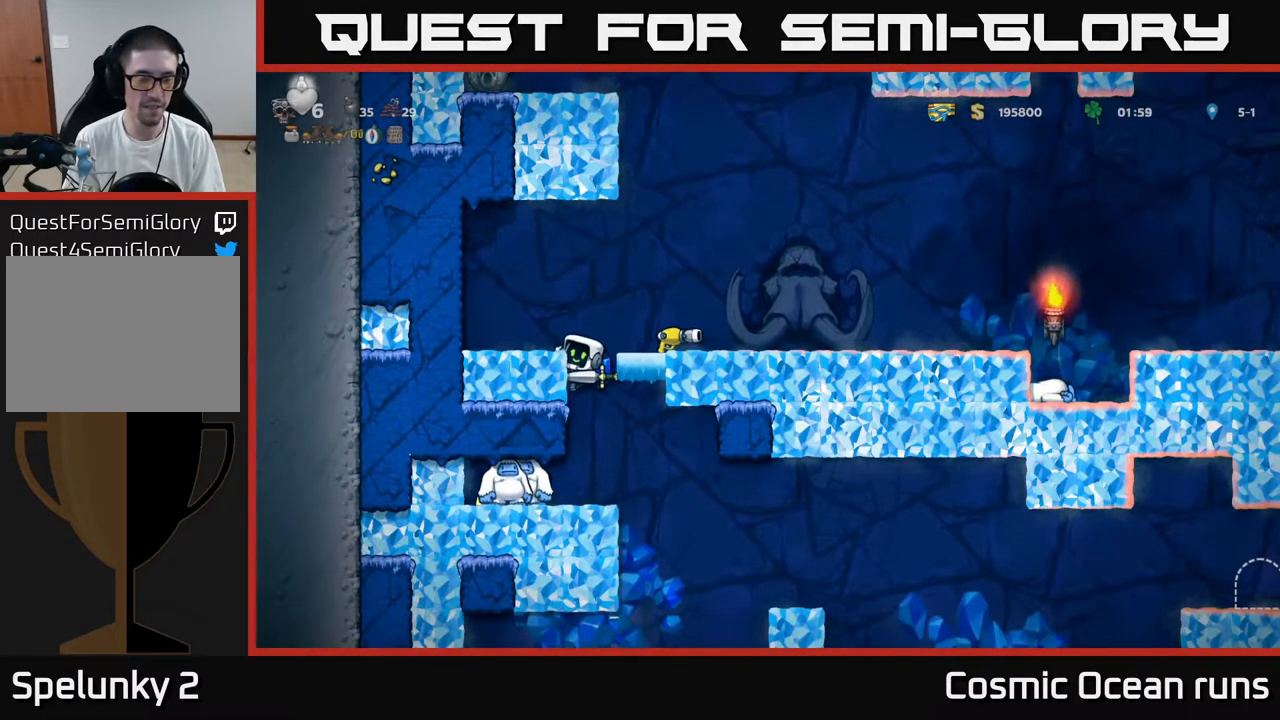
{"buttons": [], "left_stick": "center", "right_stick": "center", "events": []}
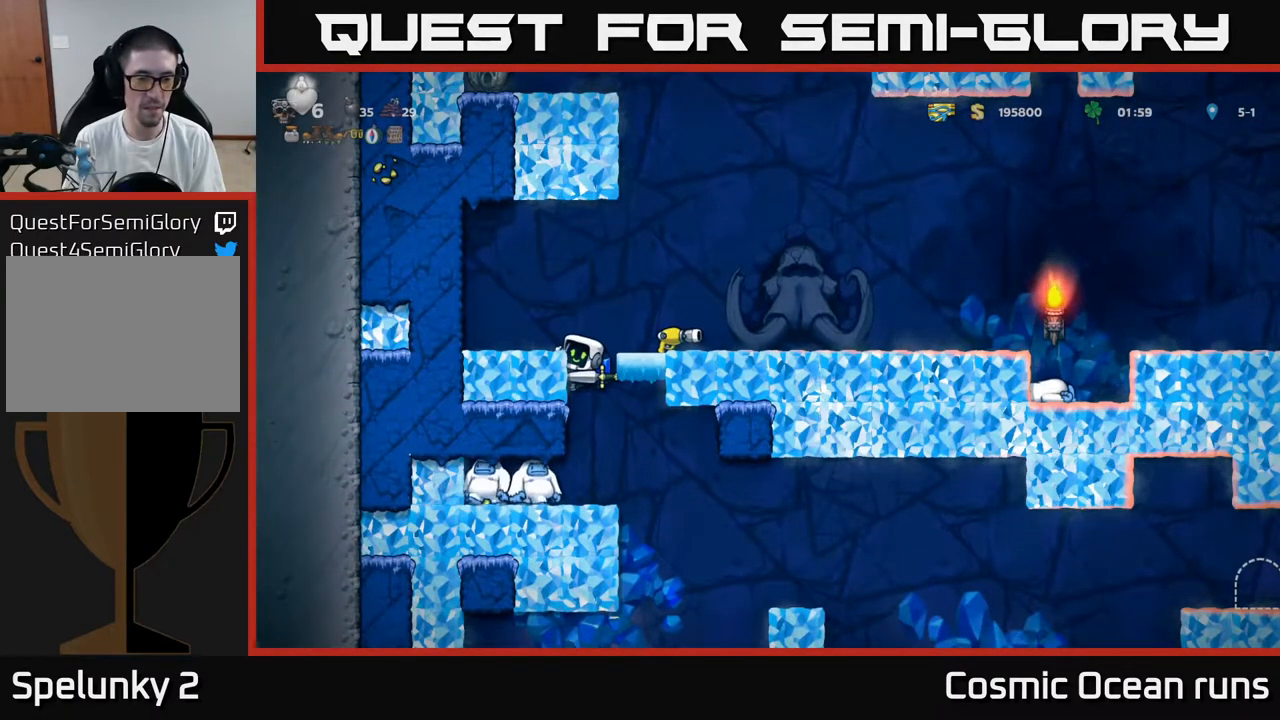
{"buttons": [], "left_stick": "center", "right_stick": "center", "events": [[167, "DPAD_DOWN", "down"], [183, "A", "down"], [267, "A", "up"], [317, "DPAD_DOWN", "up"]]}
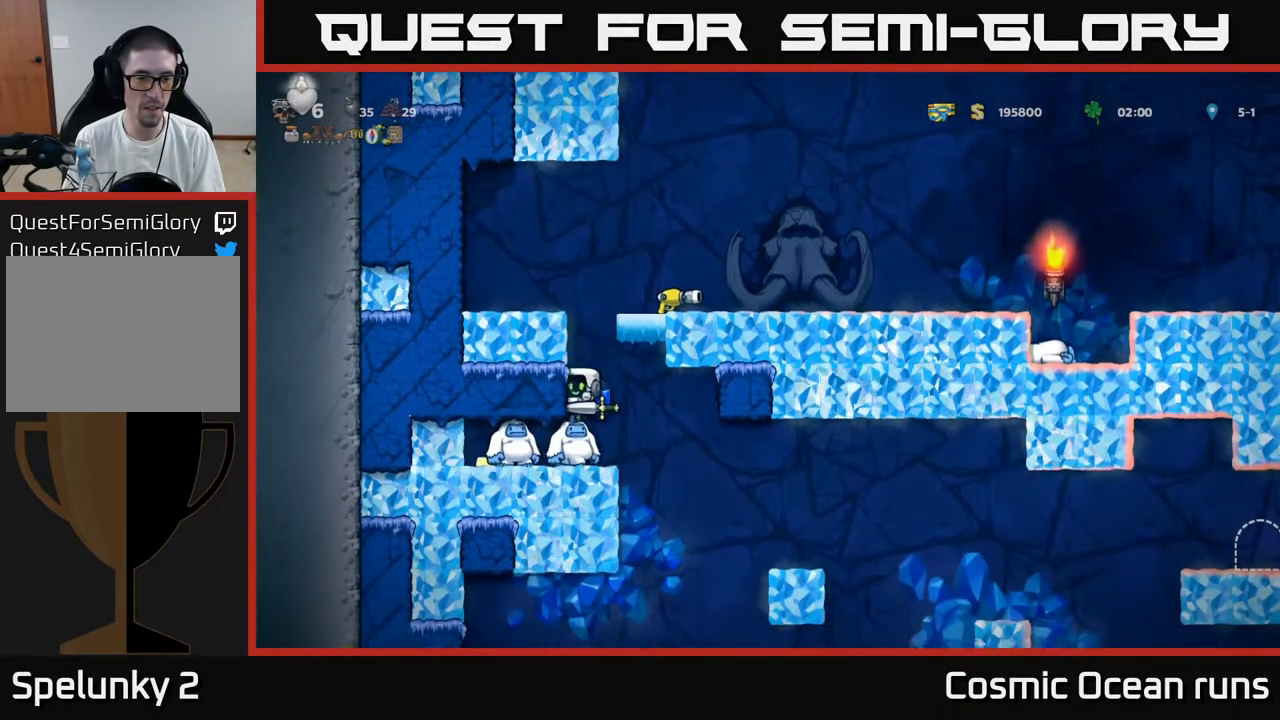
{"buttons": ["DPAD_DOWN"], "left_stick": "center", "right_stick": "center", "events": [[417, "DPAD_DOWN", "down"]]}
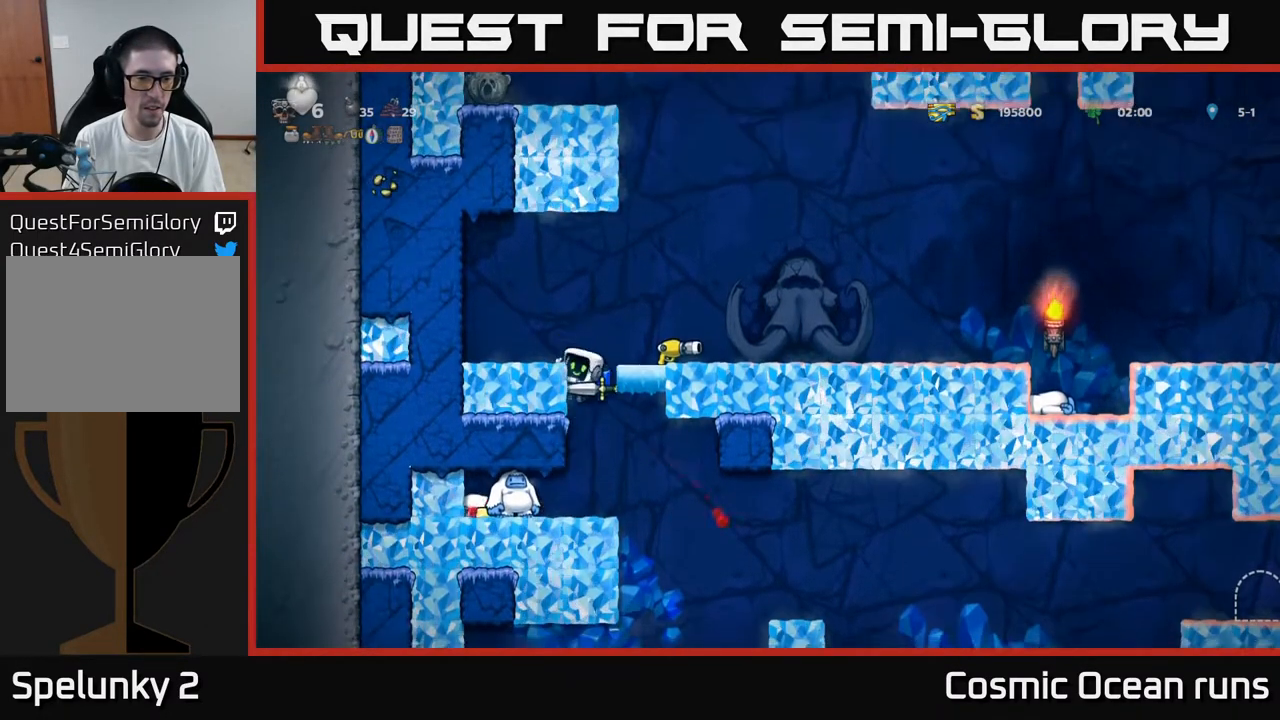
{"buttons": ["DPAD_DOWN"], "left_stick": "center", "right_stick": "center", "events": []}
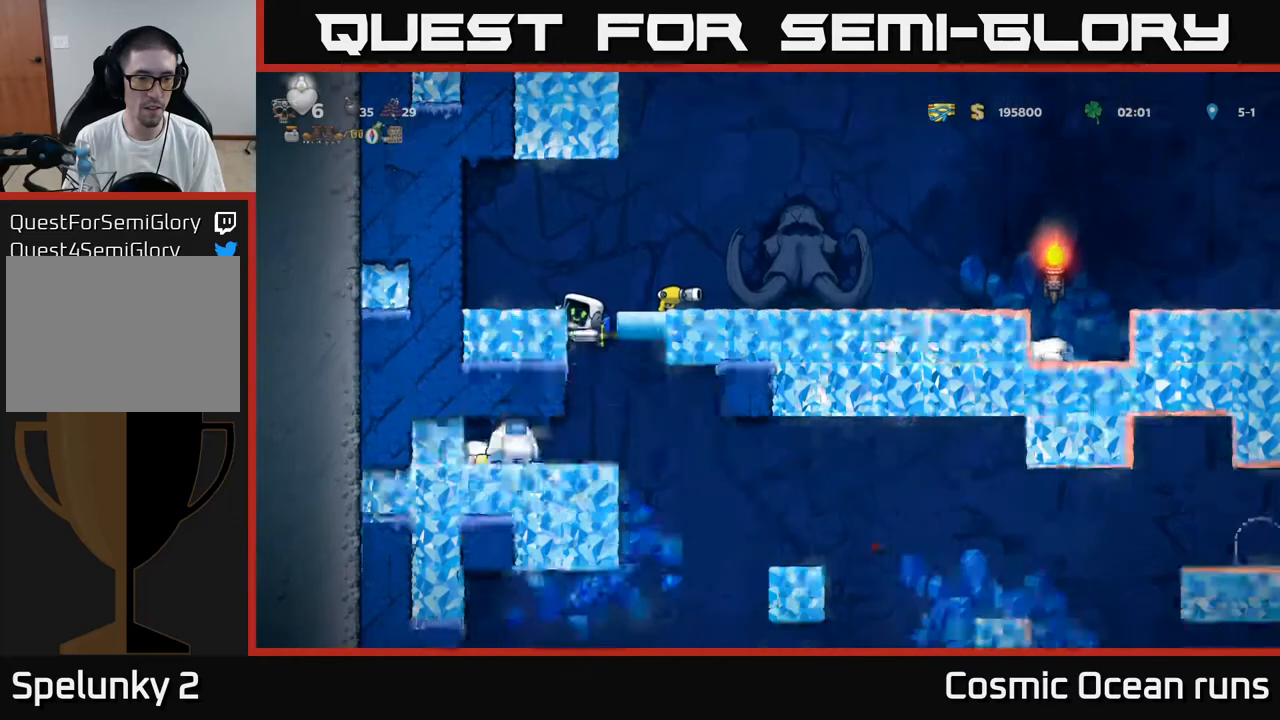
{"buttons": ["DPAD_DOWN"], "left_stick": "center", "right_stick": "center", "events": []}
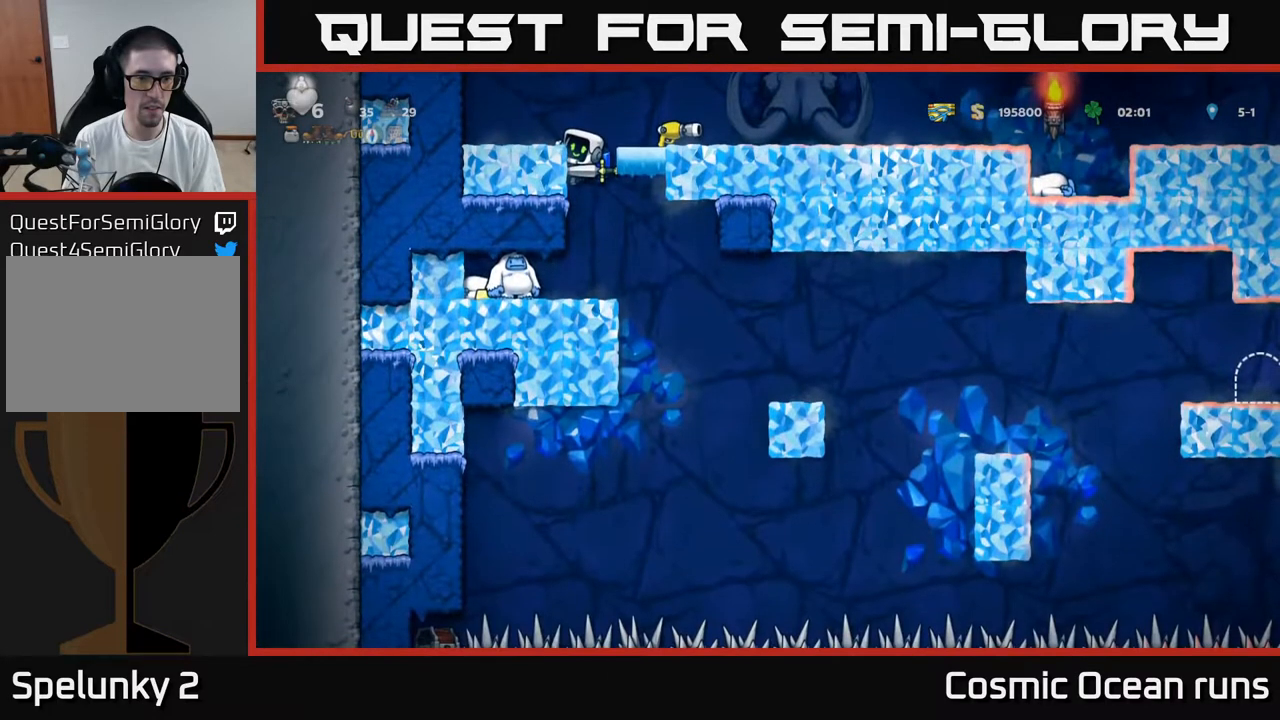
{"buttons": ["A", "DPAD_DOWN"], "left_stick": "center", "right_stick": "center", "events": [[483, "A", "down"]]}
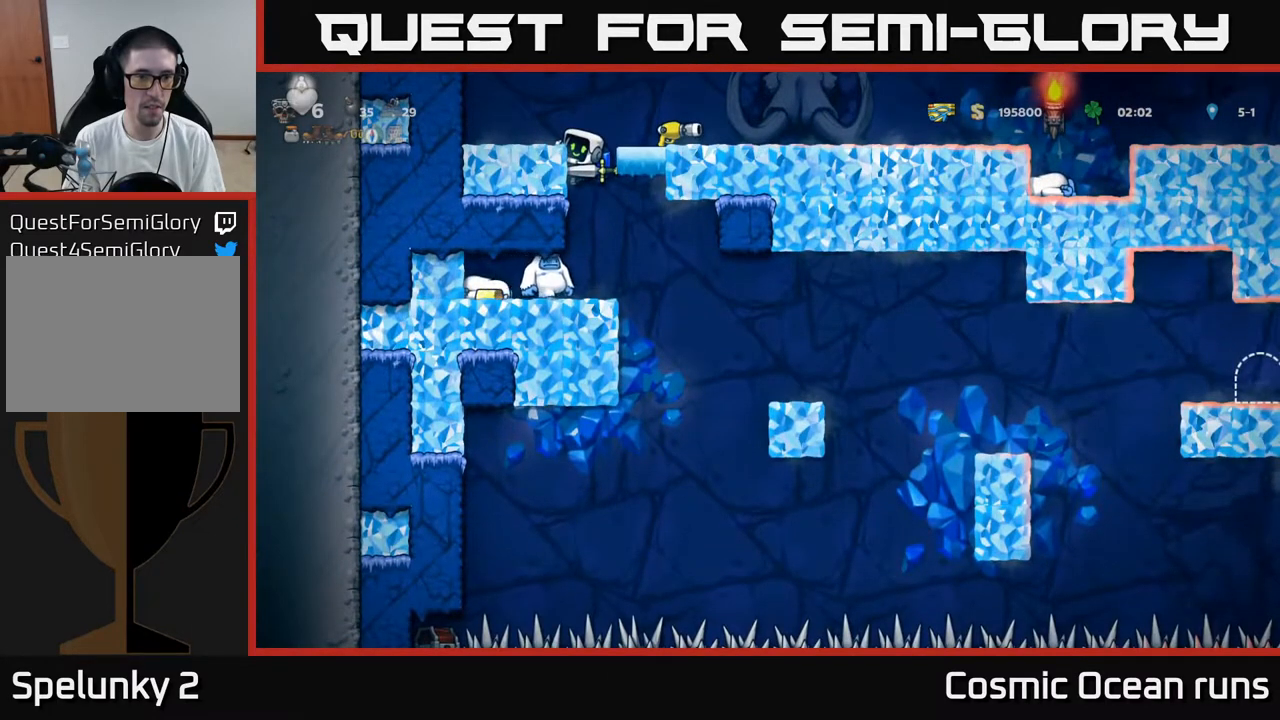
{"buttons": [], "left_stick": "center", "right_stick": "center", "events": [[67, "A", "up"], [167, "DPAD_DOWN", "up"]]}
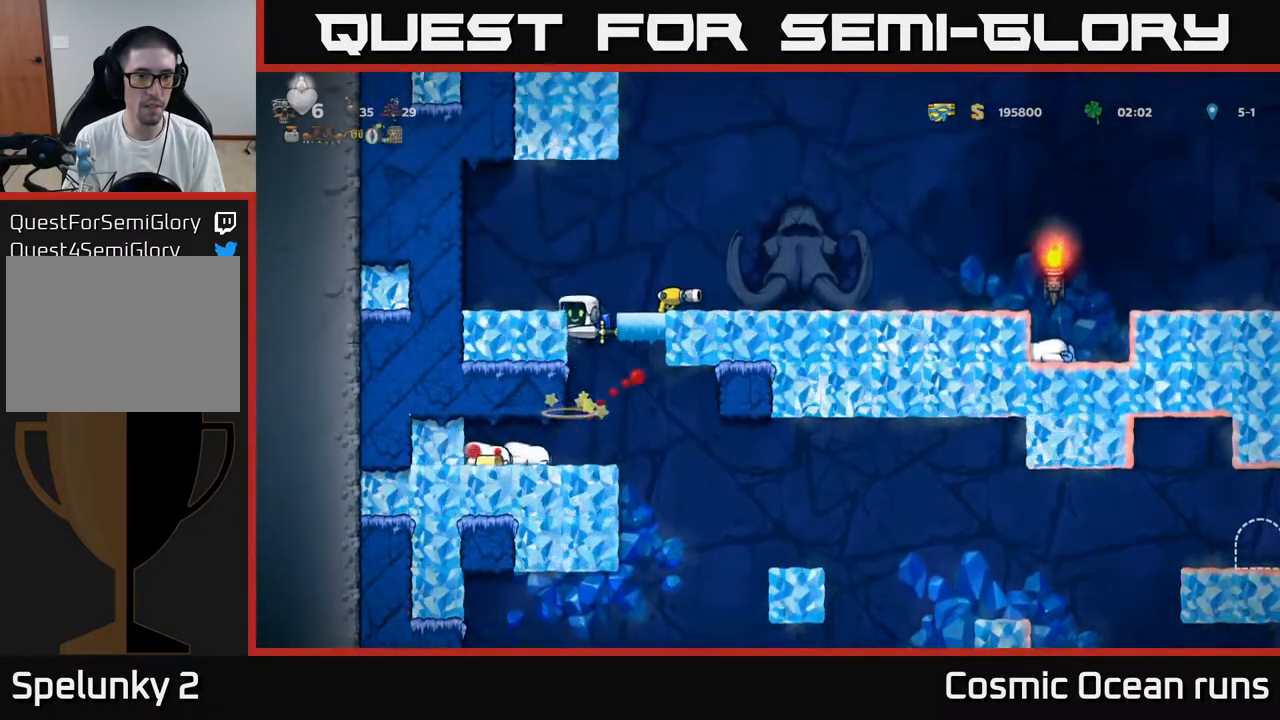
{"buttons": [], "left_stick": "center", "right_stick": "center", "events": [[283, "DPAD_DOWN", "down"], [333, "A", "down"], [417, "A", "up"], [467, "DPAD_DOWN", "up"]]}
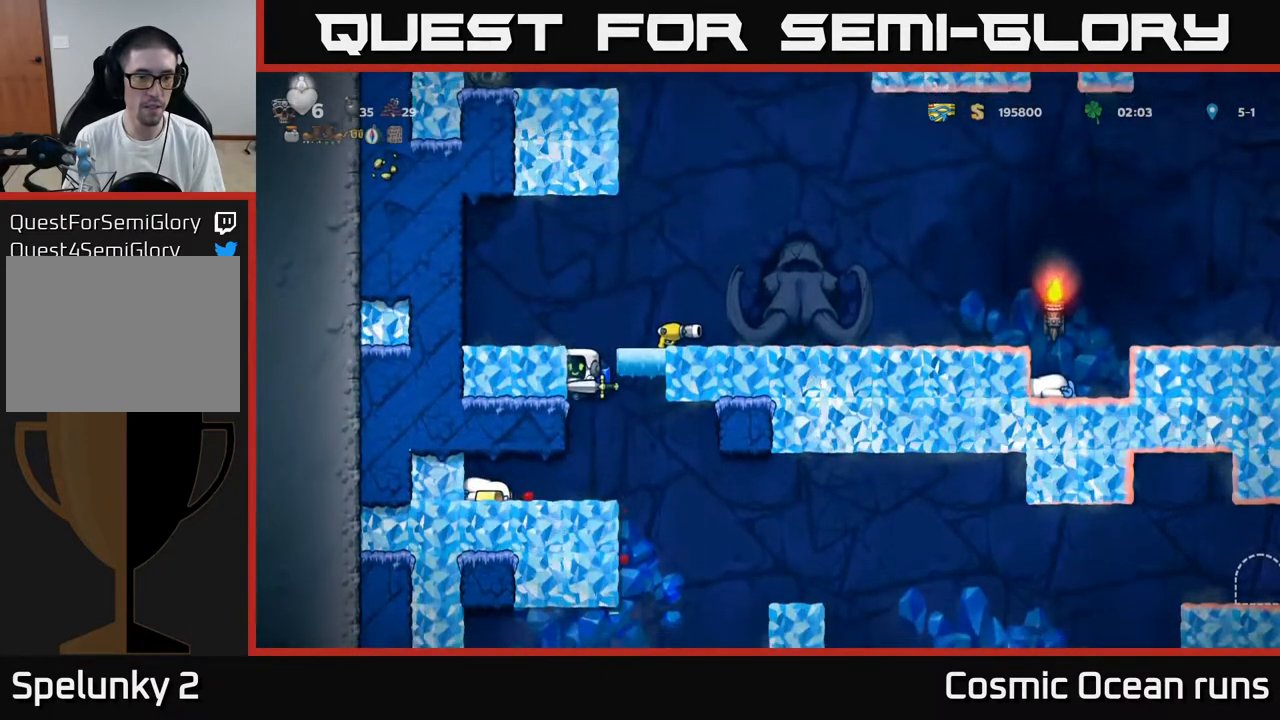
{"buttons": ["DPAD_LEFT"], "left_stick": "center", "right_stick": "center", "events": [[233, "DPAD_LEFT", "down"]]}
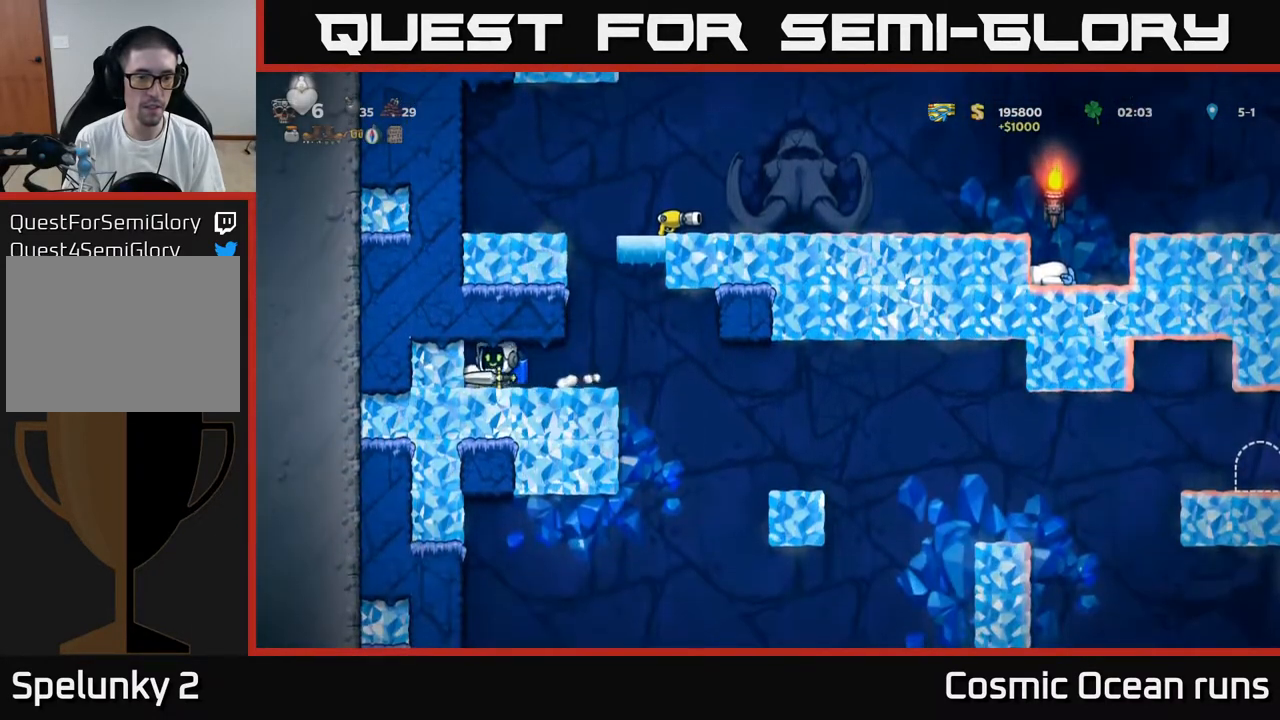
{"buttons": ["DPAD_DOWN"], "left_stick": "center", "right_stick": "center", "events": [[50, "DPAD_LEFT", "up"], [183, "DPAD_RIGHT", "down"], [283, "DPAD_RIGHT", "up"], [433, "DPAD_DOWN", "down"]]}
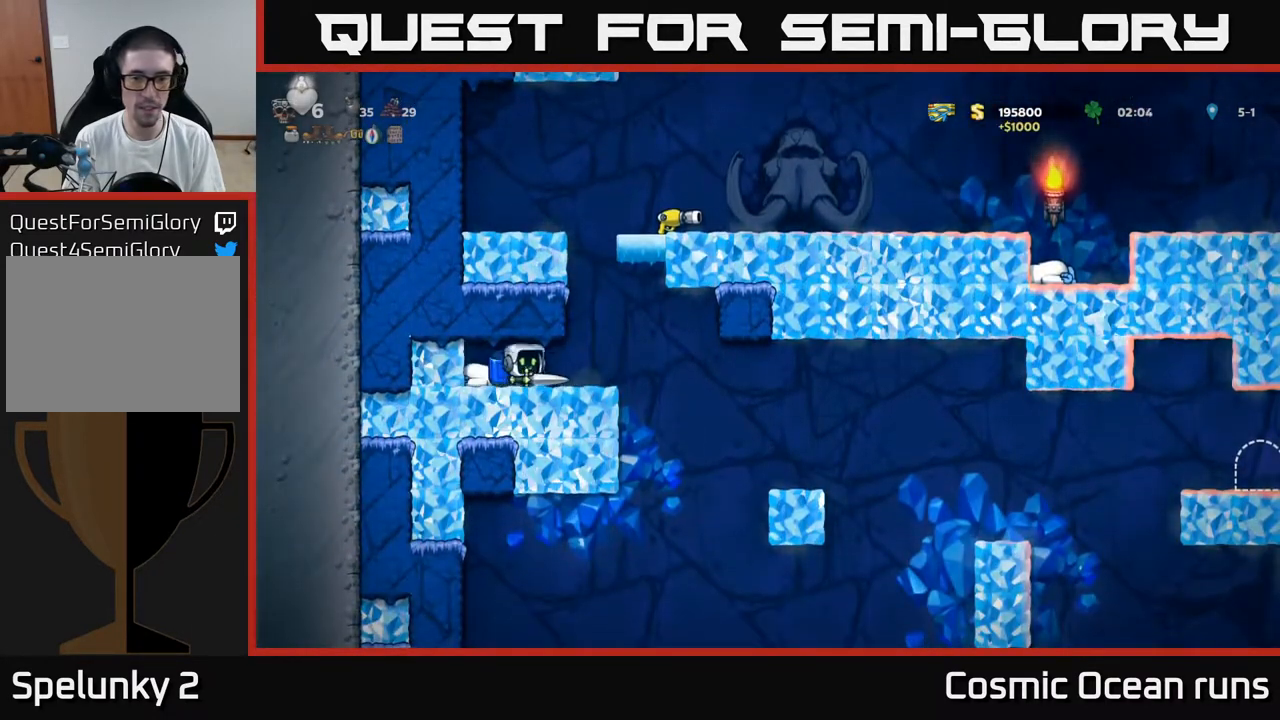
{"buttons": ["DPAD_DOWN"], "left_stick": "center", "right_stick": "center", "events": []}
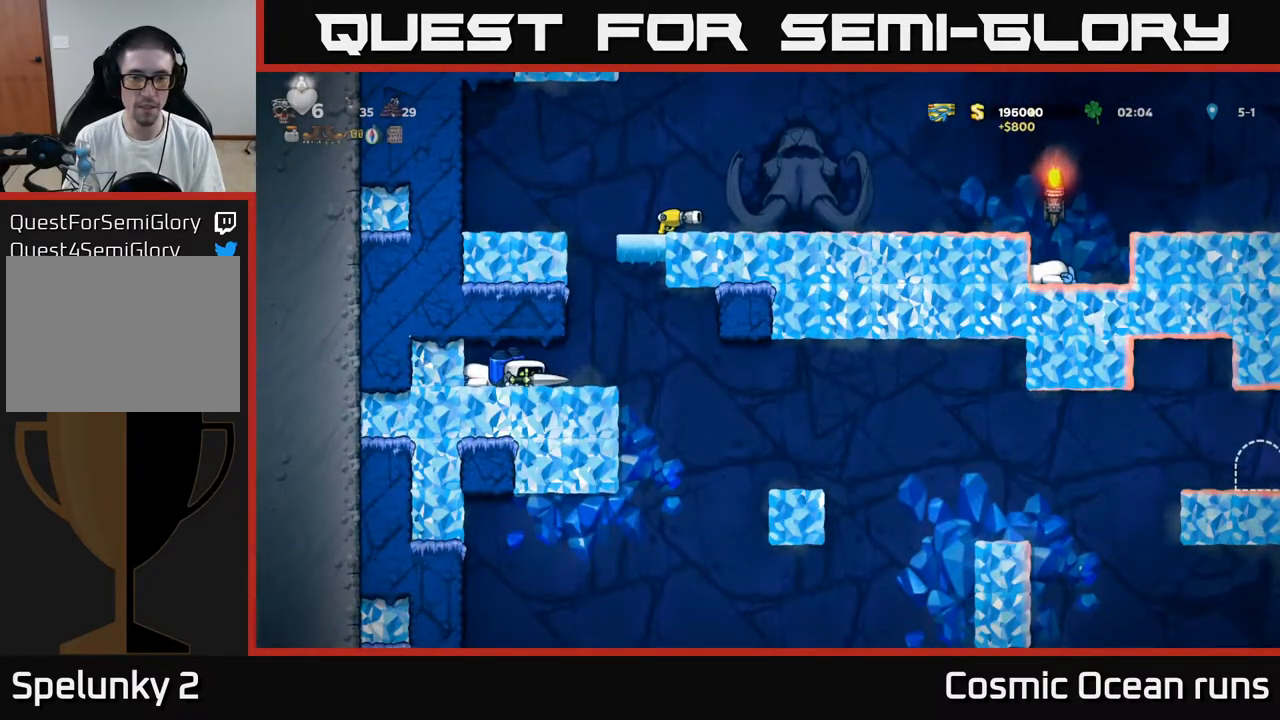
{"buttons": ["DPAD_RIGHT"], "left_stick": "center", "right_stick": "center", "events": [[283, "DPAD_DOWN", "up"], [383, "DPAD_RIGHT", "down"]]}
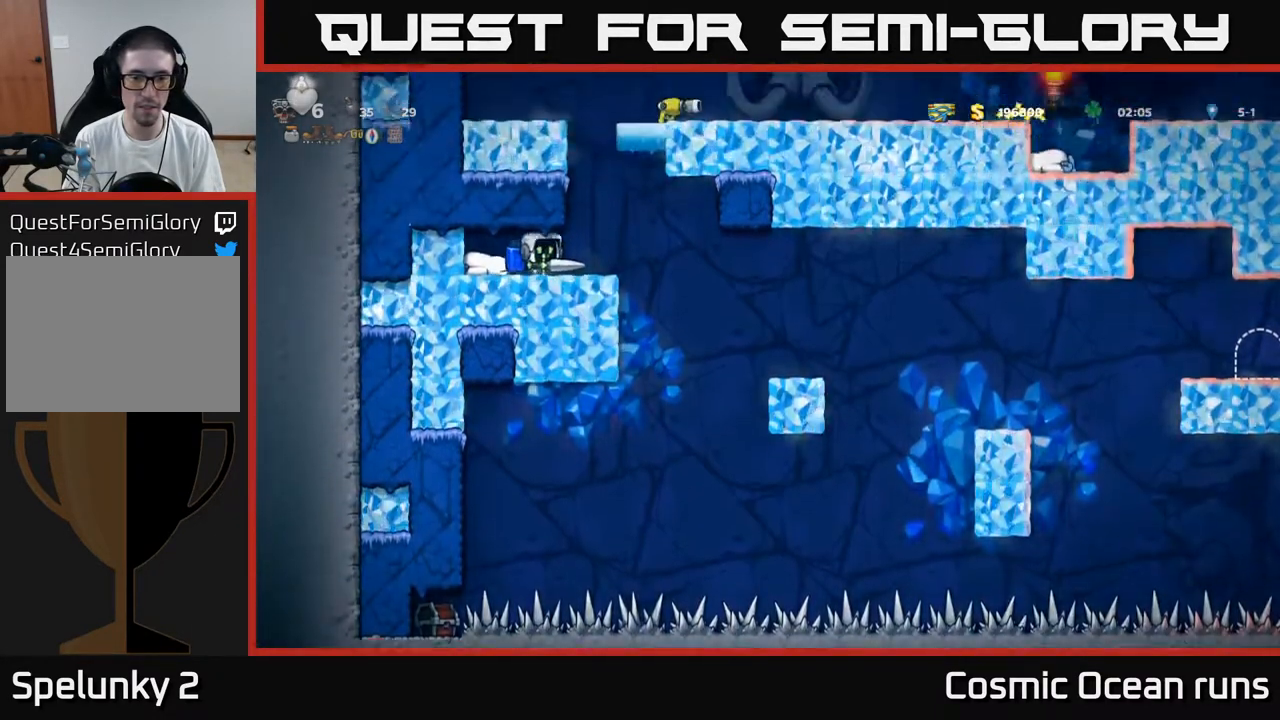
{"buttons": ["A", "DPAD_RIGHT"], "left_stick": "center", "right_stick": "center", "events": [[450, "A", "down"]]}